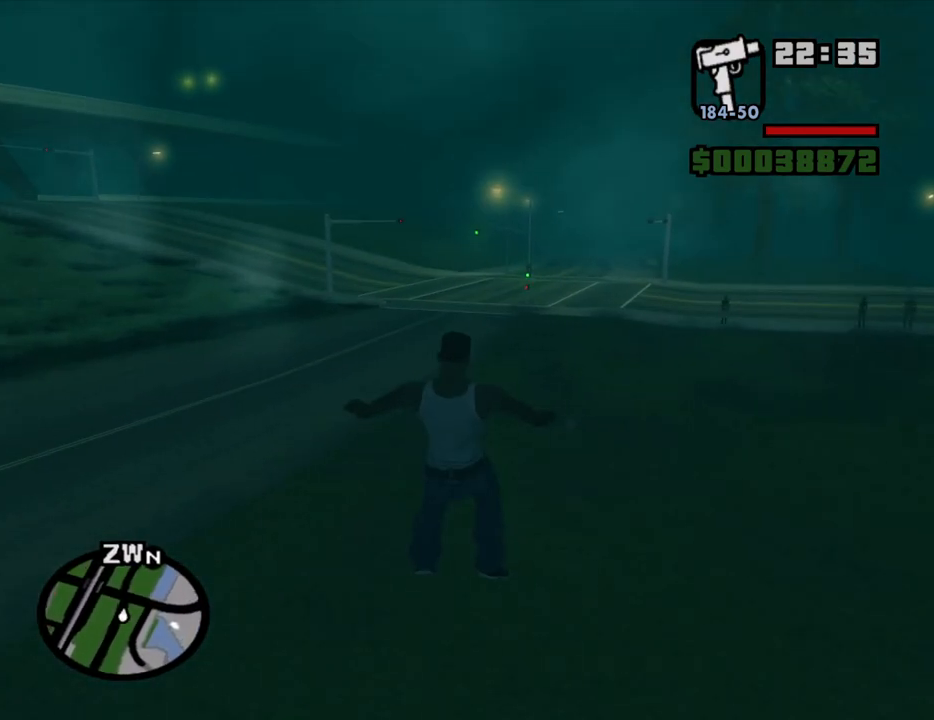
Gameplay with keyboard and mouse; each line is a JSON object with the keys and mouse buttons held at the frame after it. "events" lists presses ("down") and releases ("up") of "1", "2", "3", "4", "5", "6", "a", "alt", "c", "ctrl", "d", "down", "e", "escape", "f", "f1", "f2", "f3", "g", "h", "left", "num2", "q", "r", "right", "s", "shift", "space", "t", "tab", "up", "v", "w", "x", "z", "mouse_left", "mouse_middle", "mouse_right", "mouse_wheel_up" and "mouse_wheel_down" between this image and that frame as [ms after this image, input, new state], when the widget could be followed in between. "mouse_left", "mouse_middle", "mouse_right", "mouse_wheel_up", "mouse_wheel_down" = the "left", "middle", "right", "wheel_up", "wheel_down" buttons of the "mouse" list. No other keys are recorded. Mouse movement is not recorded.
{"keys": ["w"], "mouse": [], "events": [[34, "space", "up"], [117, "space", "down"], [217, "space", "up"], [317, "space", "down"], [367, "space", "up"], [450, "space", "down"], [500, "space", "up"]]}
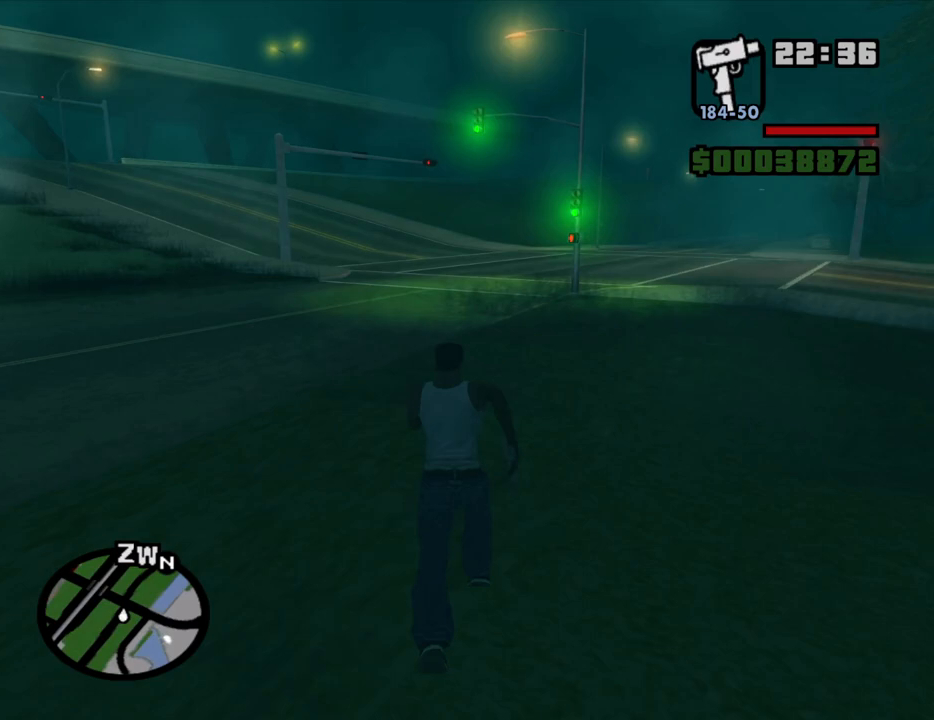
{"keys": ["w"], "mouse": [], "events": [[134, "space", "down"], [184, "space", "up"], [284, "space", "down"], [334, "space", "up"], [417, "space", "down"], [467, "space", "up"]]}
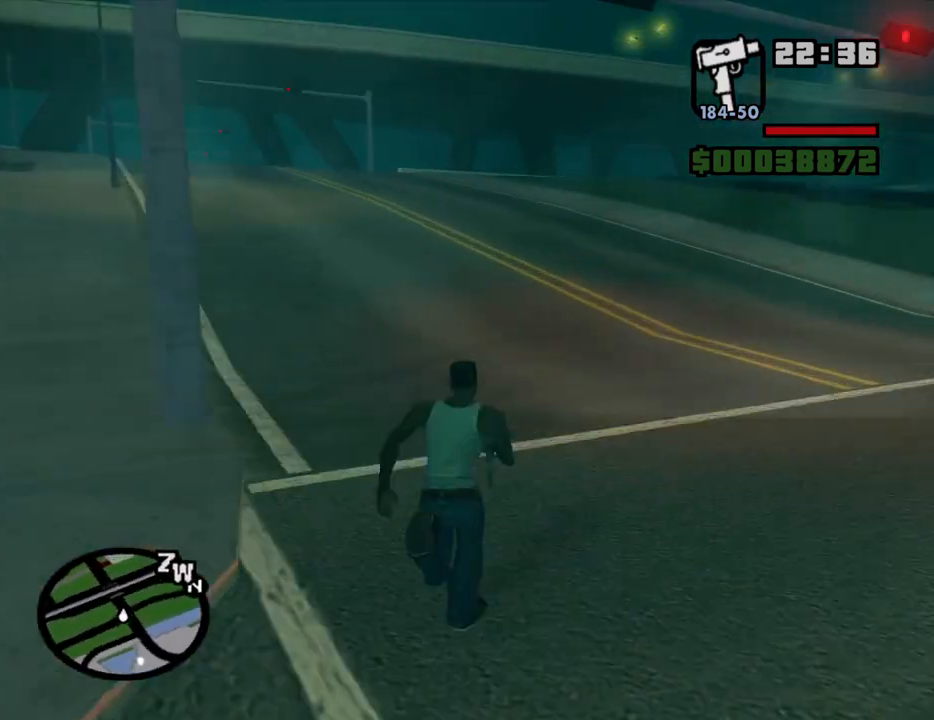
{"keys": ["space", "w"], "mouse": [], "events": [[67, "space", "down"], [150, "space", "up"], [250, "space", "down"], [300, "space", "up"], [350, "space", "down"], [434, "space", "up"], [484, "space", "down"]]}
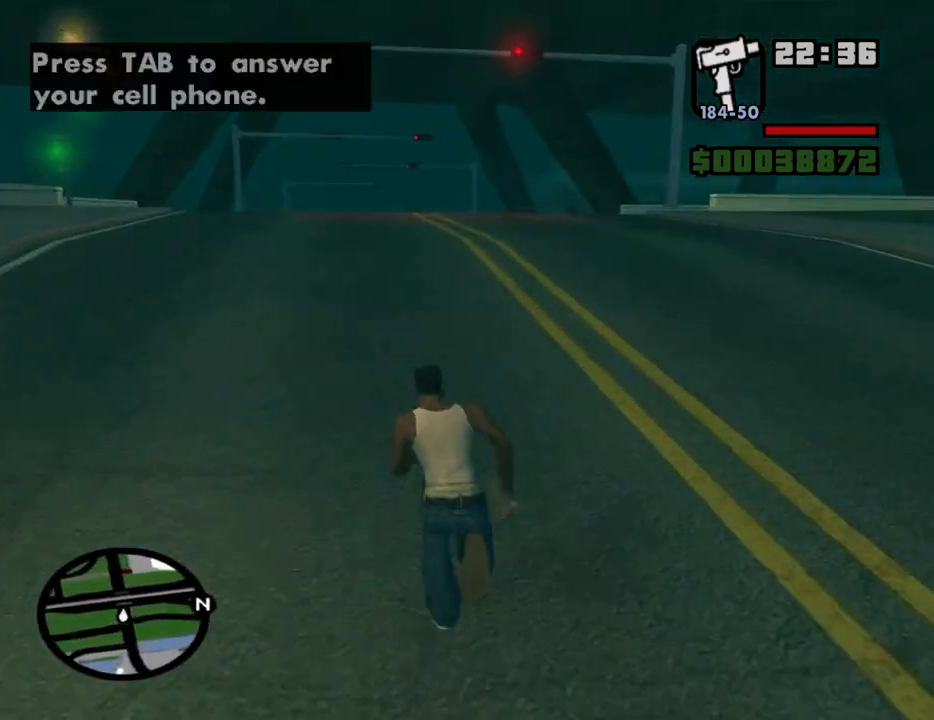
{"keys": ["w"], "mouse": [], "events": [[84, "space", "up"], [117, "space", "down"], [217, "space", "up"], [267, "space", "down"], [367, "space", "up"], [450, "space", "down"], [500, "space", "up"]]}
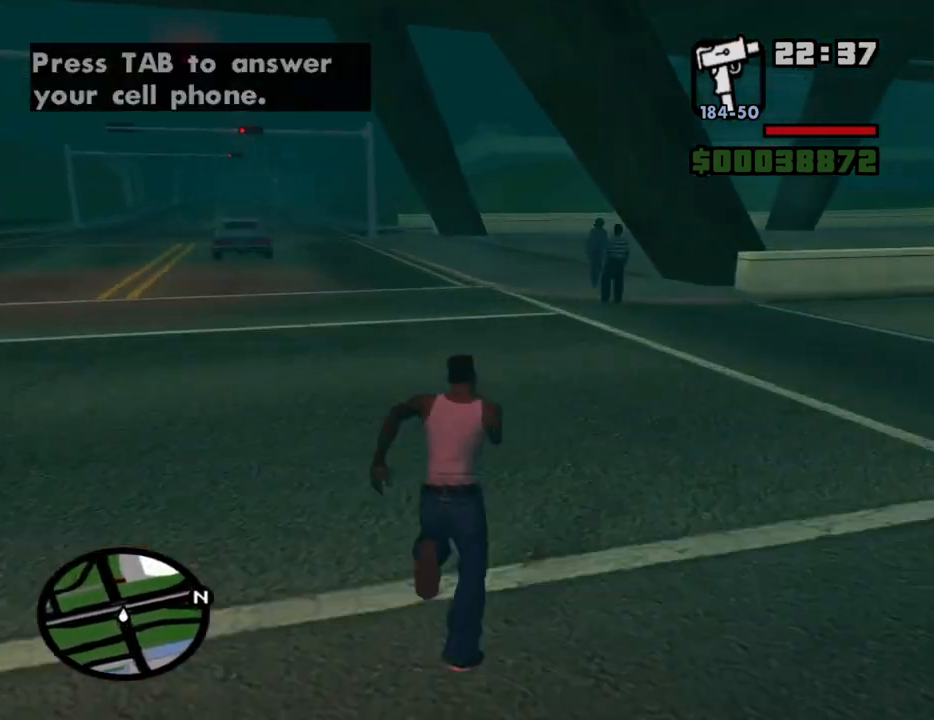
{"keys": ["space", "w"], "mouse": [], "events": [[134, "space", "down"], [184, "space", "up"], [284, "space", "down"], [334, "space", "up"], [467, "space", "down"]]}
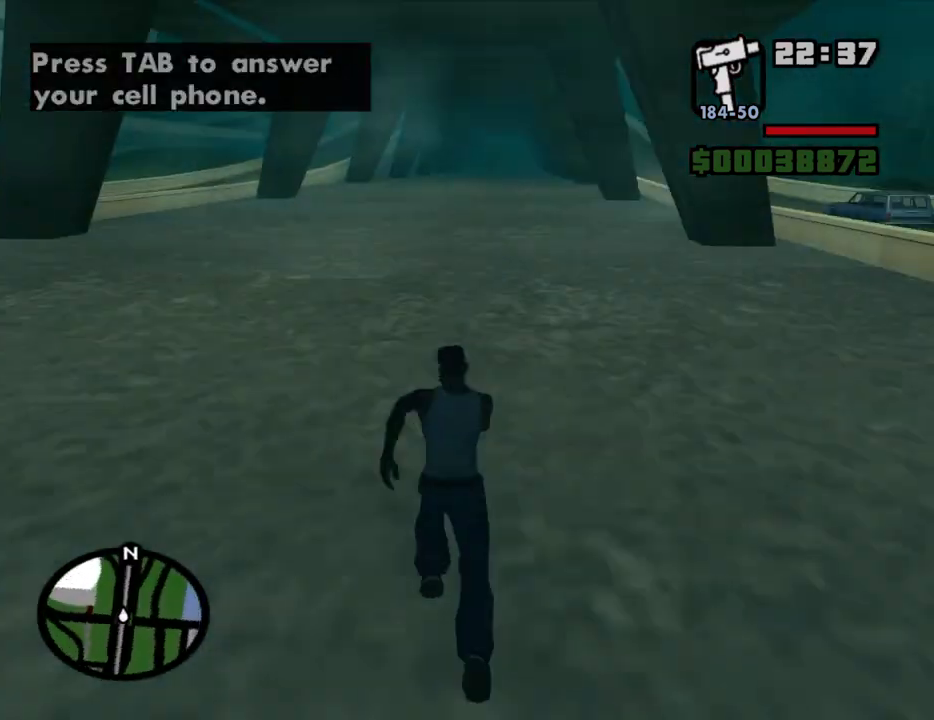
{"keys": ["4", "w"], "mouse": [], "events": [[17, "space", "up"], [150, "4", "down"], [250, "4", "up"], [300, "4", "down"], [384, "4", "up"], [434, "4", "down"]]}
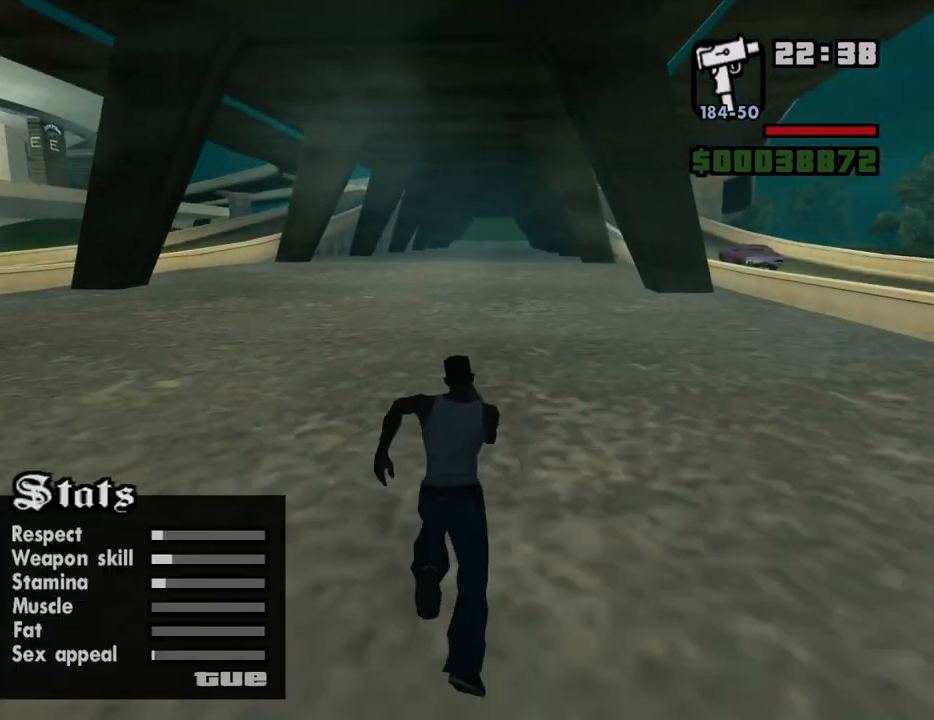
{"keys": ["4", "w"], "mouse": [], "events": [[34, "4", "up"], [117, "4", "down"], [217, "4", "up"], [267, "4", "down"], [350, "4", "up"], [400, "4", "down"]]}
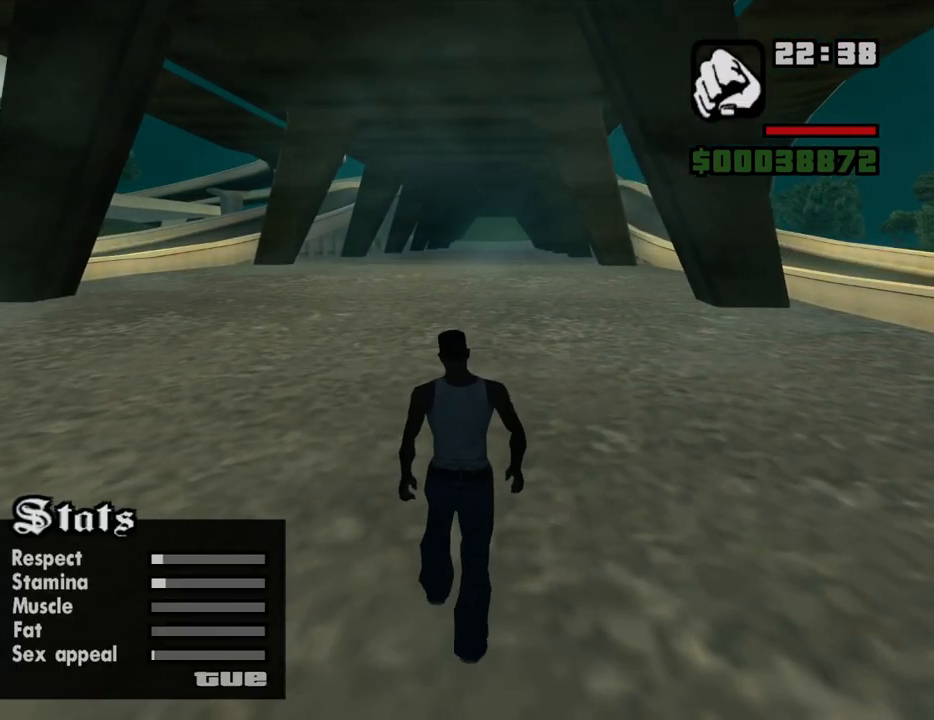
{"keys": ["f", "w"], "mouse": [], "events": [[50, "4", "up"], [100, "f", "down"]]}
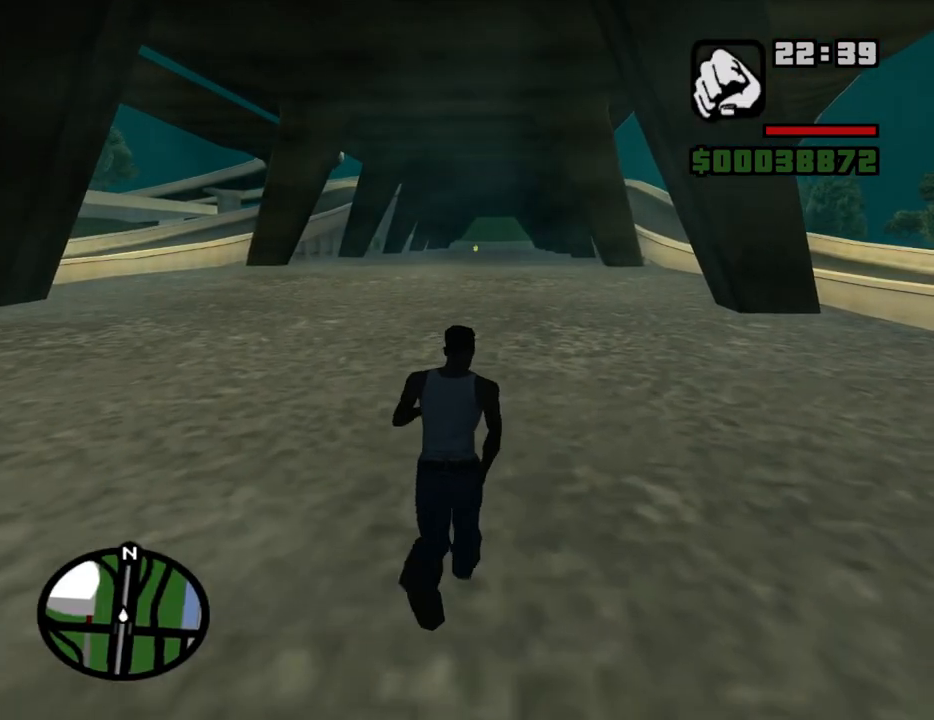
{"keys": ["f", "w"], "mouse": [], "events": []}
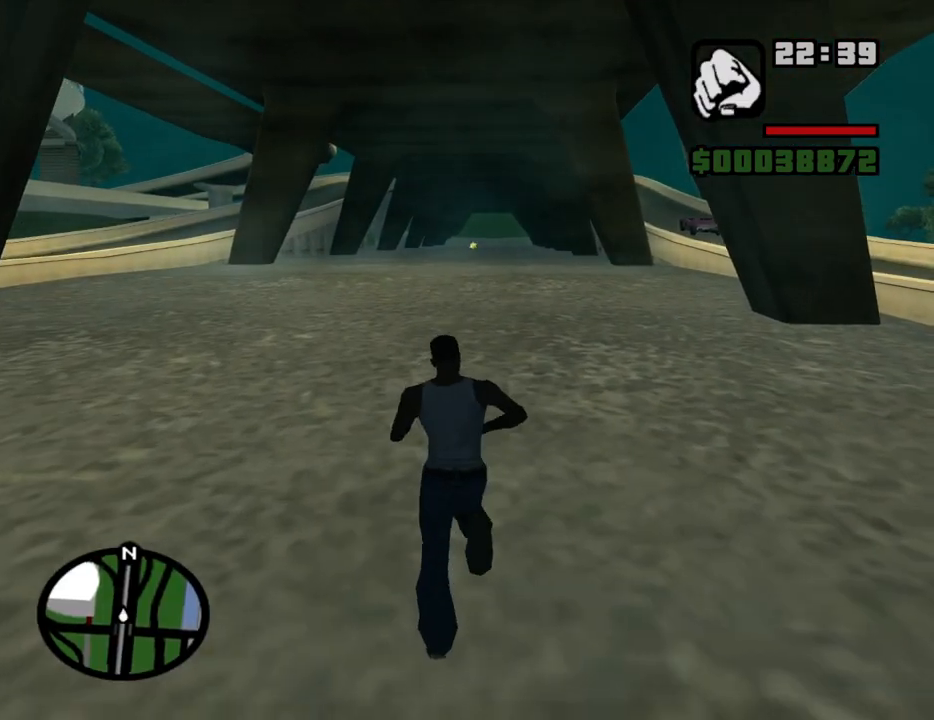
{"keys": ["f", "w"], "mouse": [], "events": []}
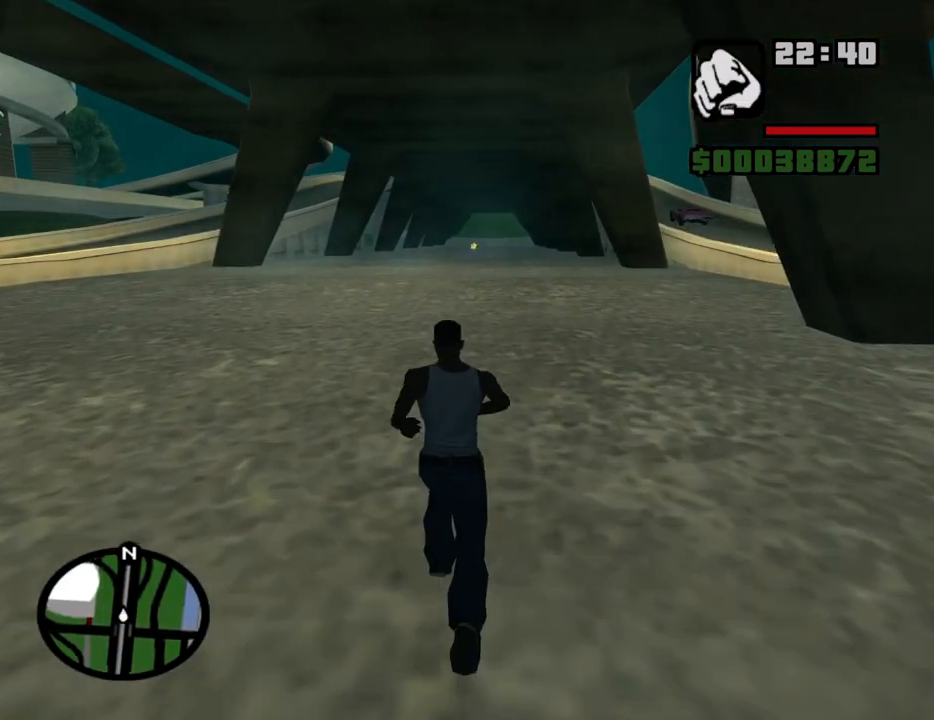
{"keys": ["f", "w"], "mouse": [], "events": []}
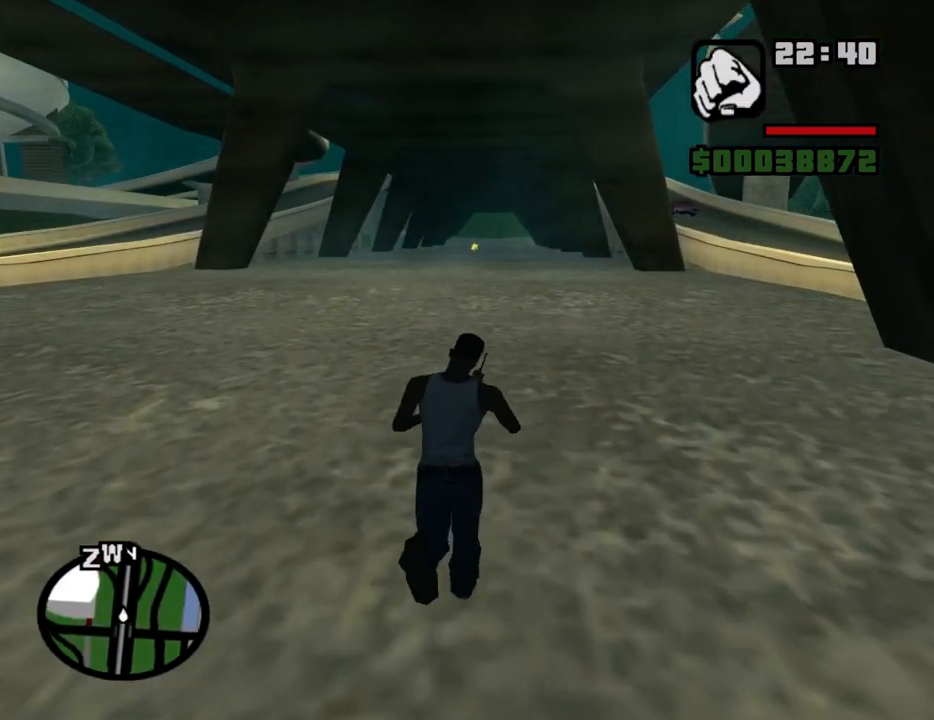
{"keys": ["w"], "mouse": [], "events": [[484, "f", "up"]]}
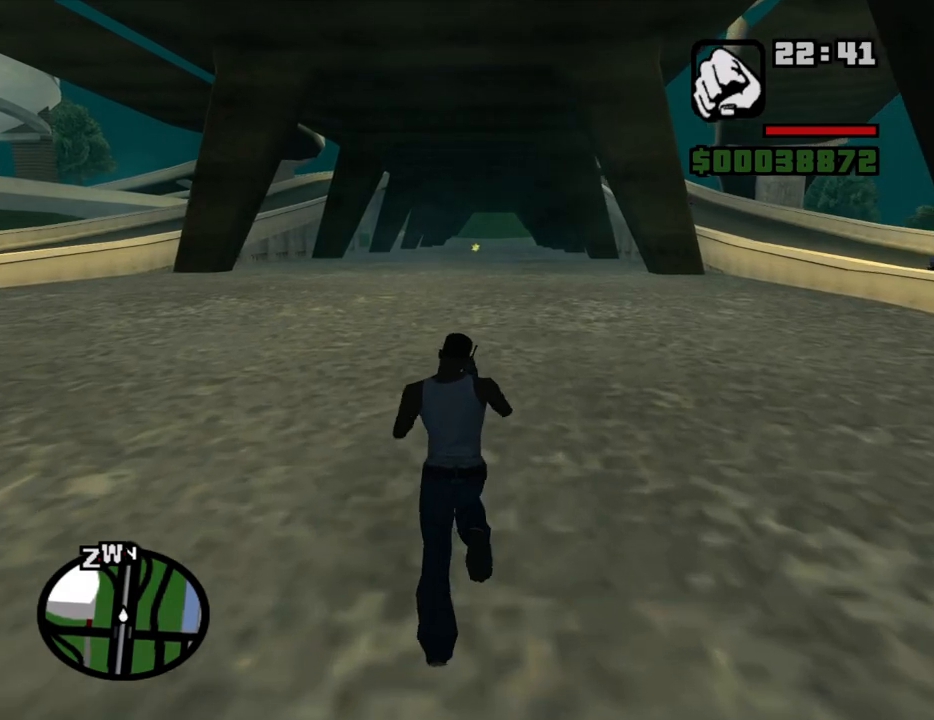
{"keys": ["w"], "mouse": [], "events": [[317, "space", "down"], [367, "space", "up"], [450, "space", "down"], [500, "space", "up"]]}
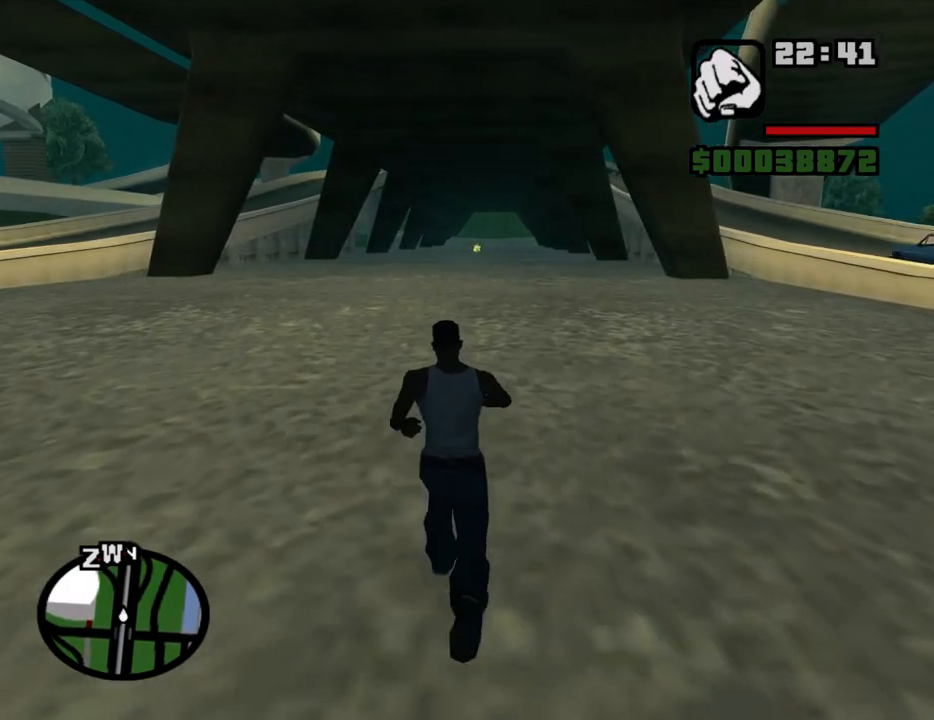
{"keys": ["w"], "mouse": [], "events": [[334, "space", "down"], [367, "space", "up"]]}
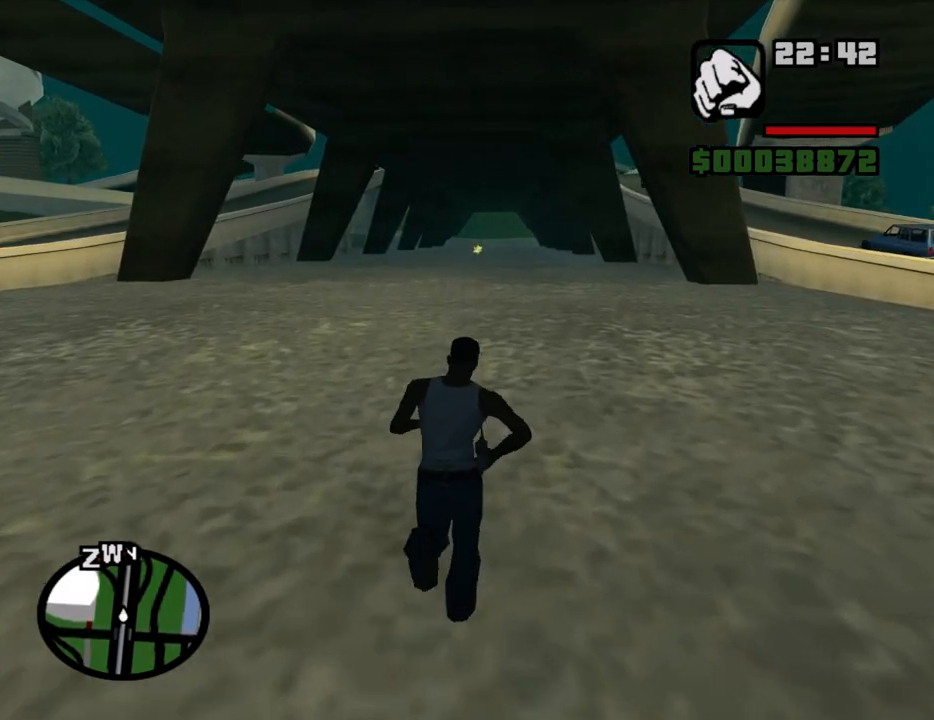
{"keys": ["w"], "mouse": [], "events": [[67, "space", "down"], [117, "space", "up"], [200, "space", "down"], [250, "space", "up"], [434, "space", "down"], [484, "space", "up"]]}
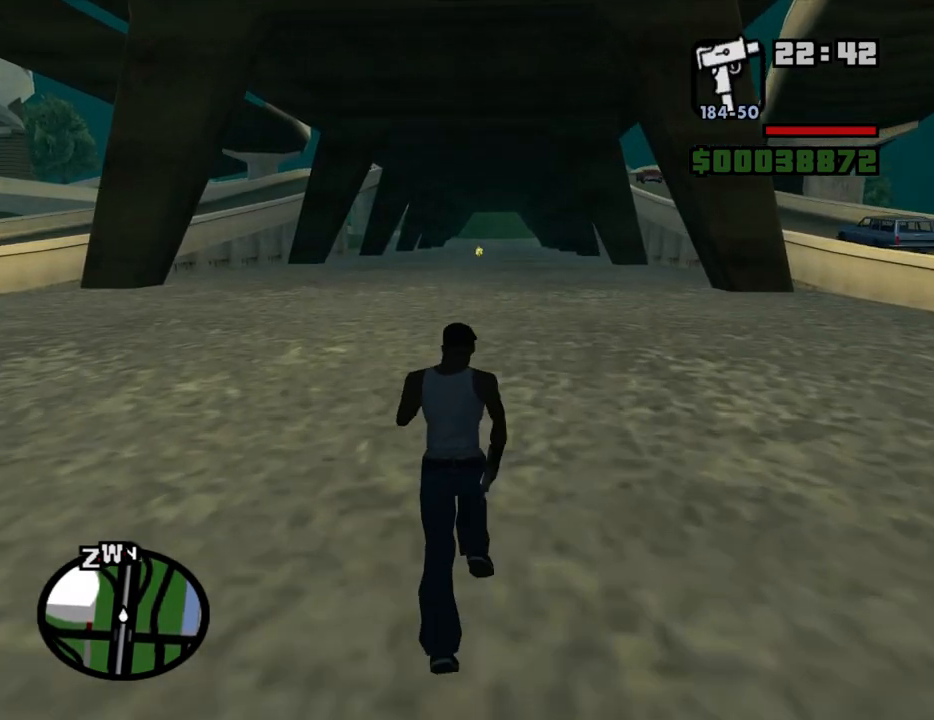
{"keys": ["space", "w"], "mouse": [], "events": [[34, "space", "down"], [117, "space", "up"], [167, "space", "down"], [217, "space", "up"], [400, "space", "down"], [450, "space", "up"], [500, "space", "down"]]}
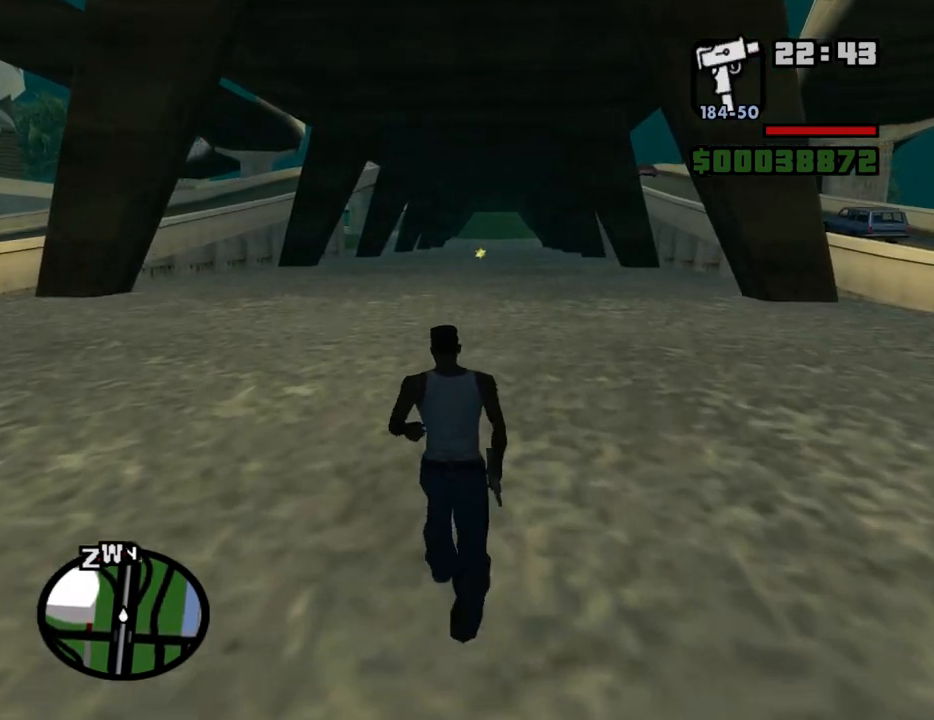
{"keys": ["w"], "mouse": [], "events": [[50, "space", "up"], [184, "space", "down"], [234, "space", "up"], [417, "space", "down"], [467, "space", "up"]]}
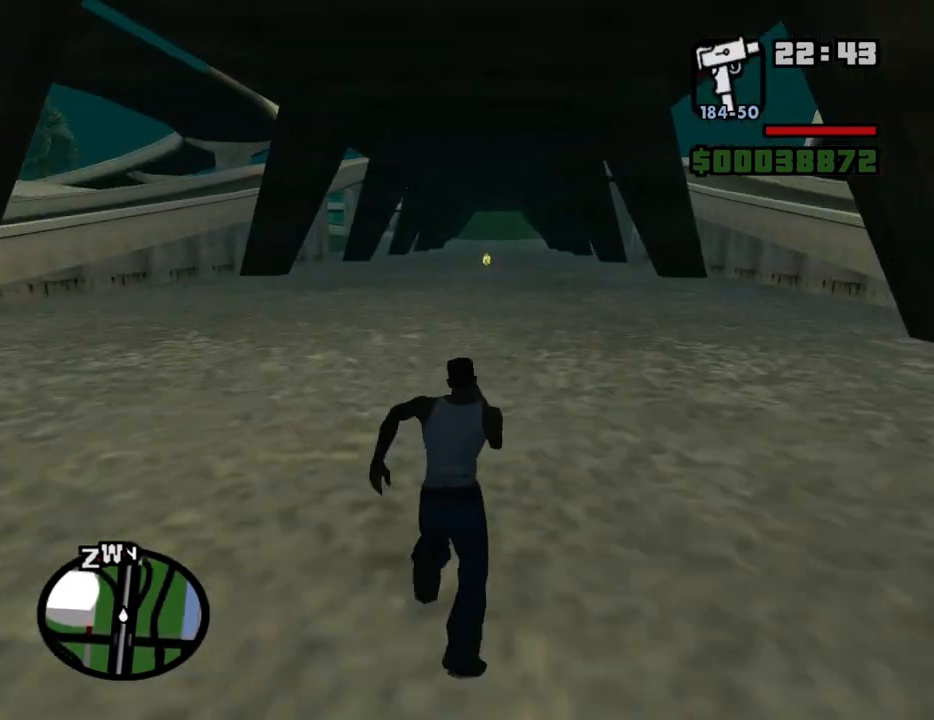
{"keys": ["space", "w"], "mouse": [], "events": [[17, "space", "down"], [117, "space", "up"], [150, "space", "down"], [200, "space", "up"], [484, "space", "down"]]}
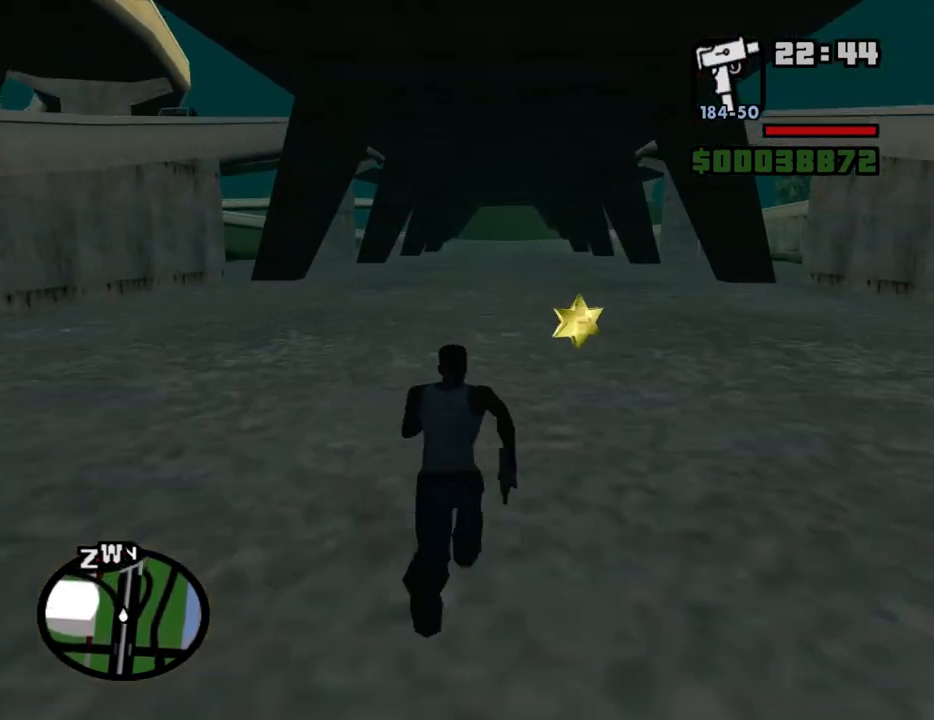
{"keys": ["w"], "mouse": [], "events": [[34, "space", "up"], [117, "space", "down"], [167, "space", "up"], [217, "space", "down"], [267, "space", "up"], [350, "space", "down"], [400, "space", "up"]]}
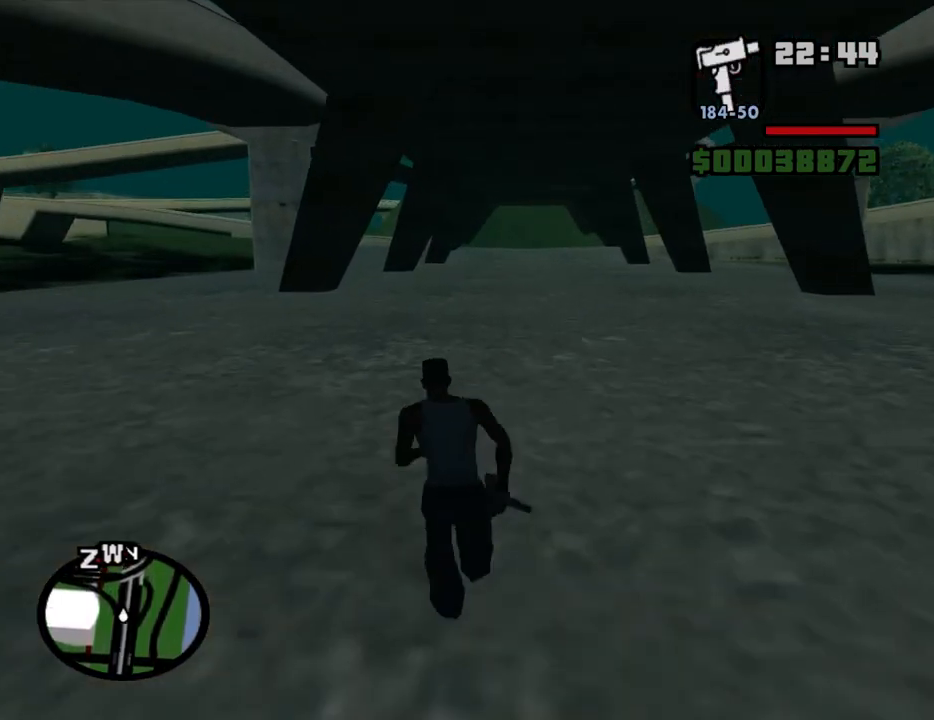
{"keys": ["space", "w"], "mouse": [], "events": [[100, "space", "down"], [134, "space", "up"], [234, "space", "down"], [284, "space", "up"], [367, "space", "down"], [417, "space", "up"], [467, "space", "down"]]}
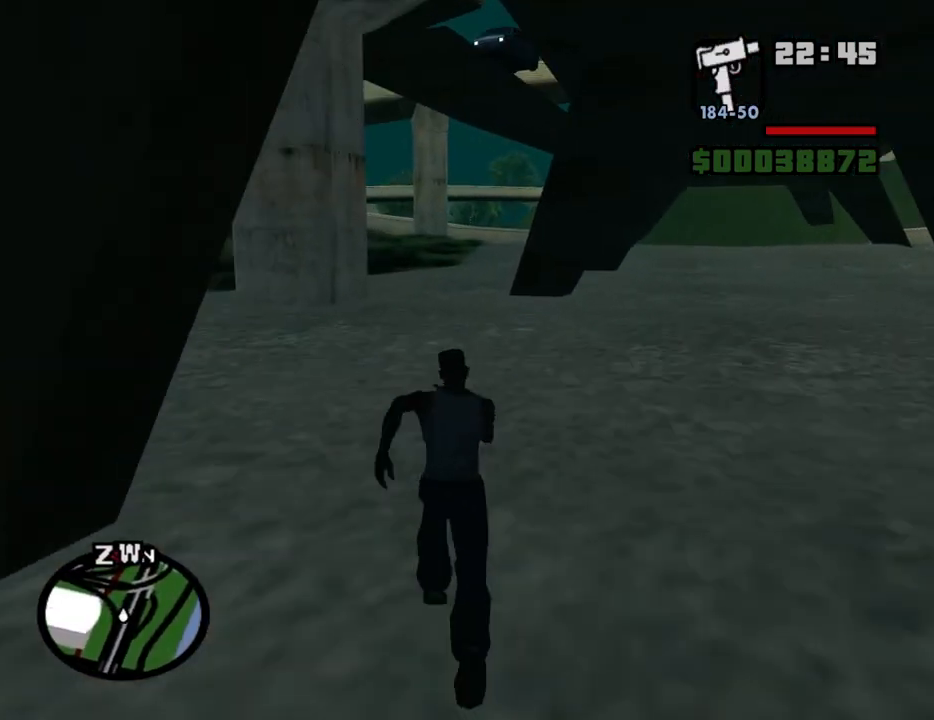
{"keys": ["w"], "mouse": [], "events": [[17, "space", "up"], [117, "space", "down"], [150, "space", "up"], [200, "space", "down"], [250, "space", "up"], [350, "space", "down"], [384, "space", "up"]]}
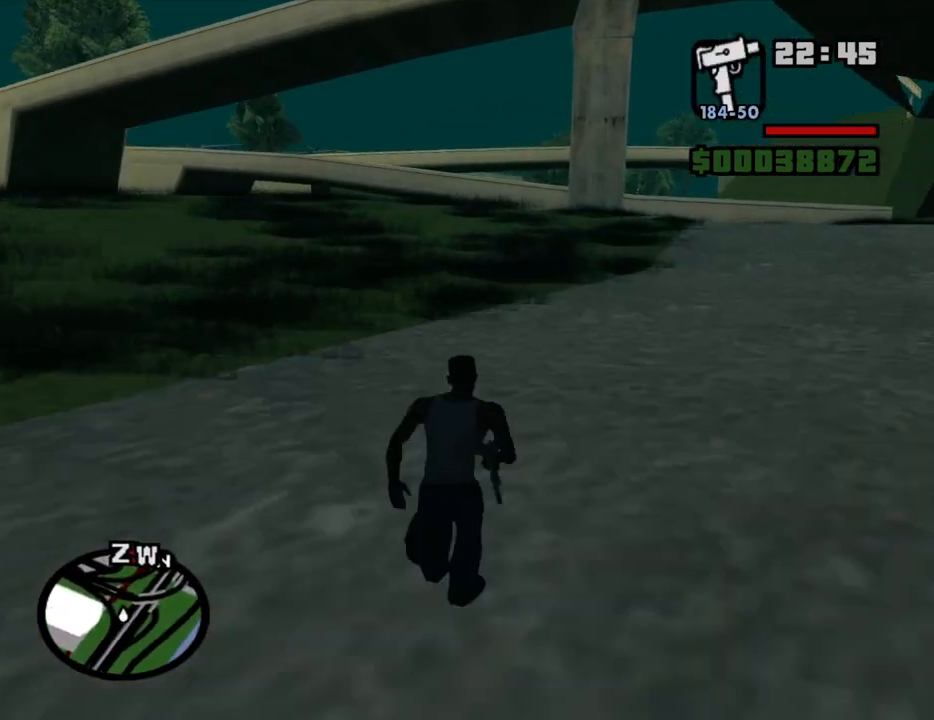
{"keys": ["w"], "mouse": [], "events": [[84, "space", "down"], [117, "space", "up"], [317, "space", "down"], [367, "space", "up"], [450, "space", "down"], [500, "space", "up"]]}
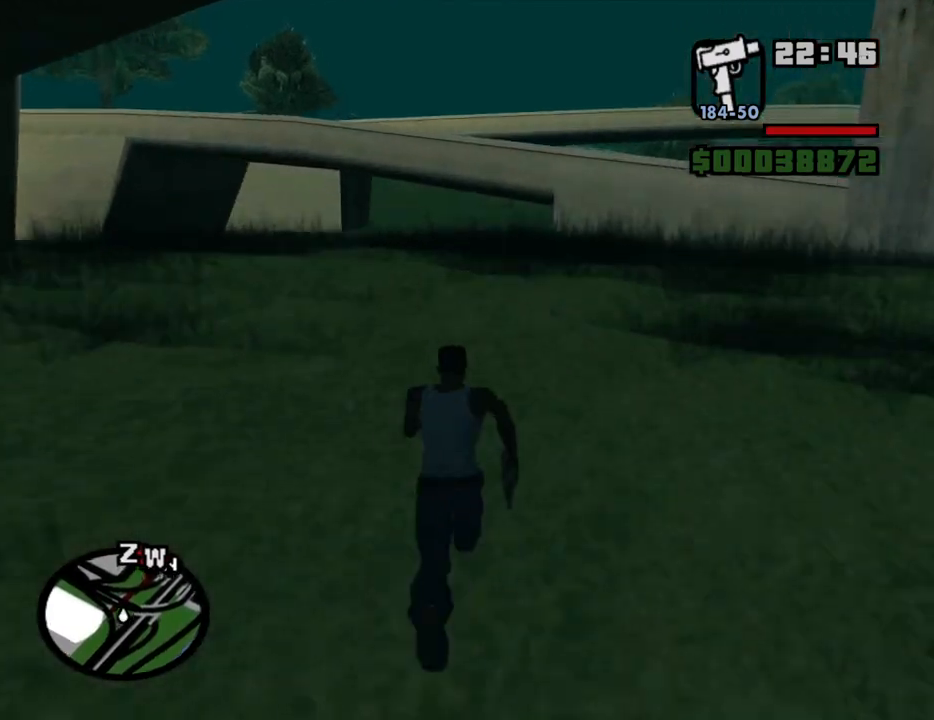
{"keys": ["space", "w"], "mouse": [], "events": [[184, "space", "down"], [234, "space", "up"], [334, "space", "down"], [367, "space", "up"], [467, "space", "down"]]}
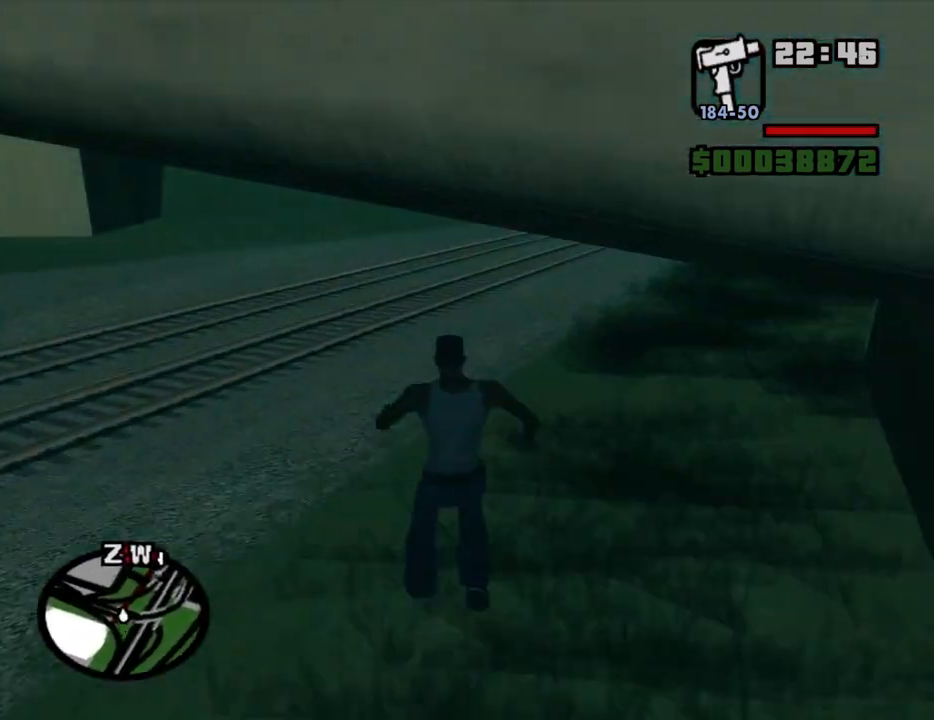
{"keys": ["w"], "mouse": [], "events": [[17, "space", "up"], [117, "space", "down"], [150, "space", "up"], [250, "space", "down"], [300, "space", "up"], [384, "space", "down"], [434, "space", "up"]]}
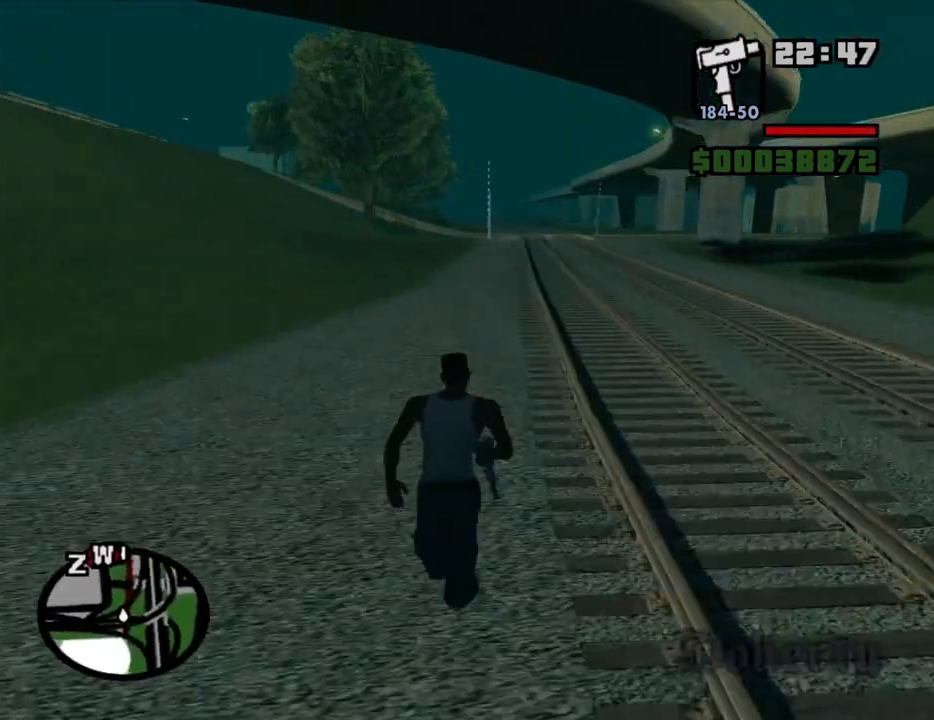
{"keys": ["w"], "mouse": [], "events": [[34, "space", "down"], [84, "space", "up"], [167, "space", "down"], [217, "space", "up"], [317, "space", "down"], [367, "space", "up"], [400, "space", "down"], [500, "space", "up"]]}
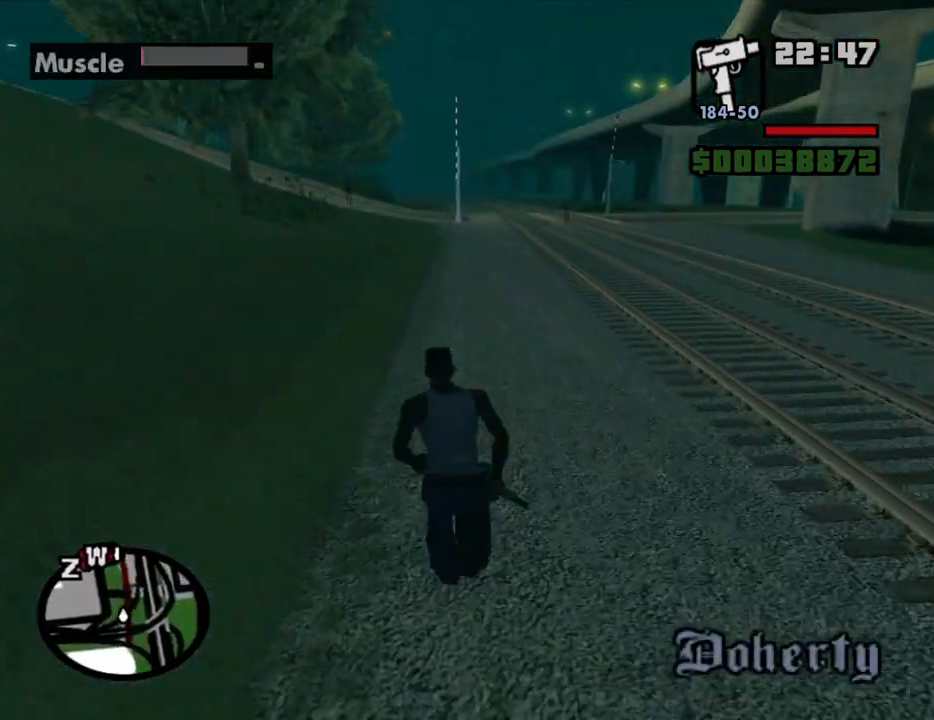
{"keys": ["w"], "mouse": [], "events": [[50, "space", "down"], [100, "space", "up"], [184, "space", "down"], [234, "space", "up"], [284, "space", "down"], [334, "space", "up"], [417, "space", "down"], [467, "space", "up"]]}
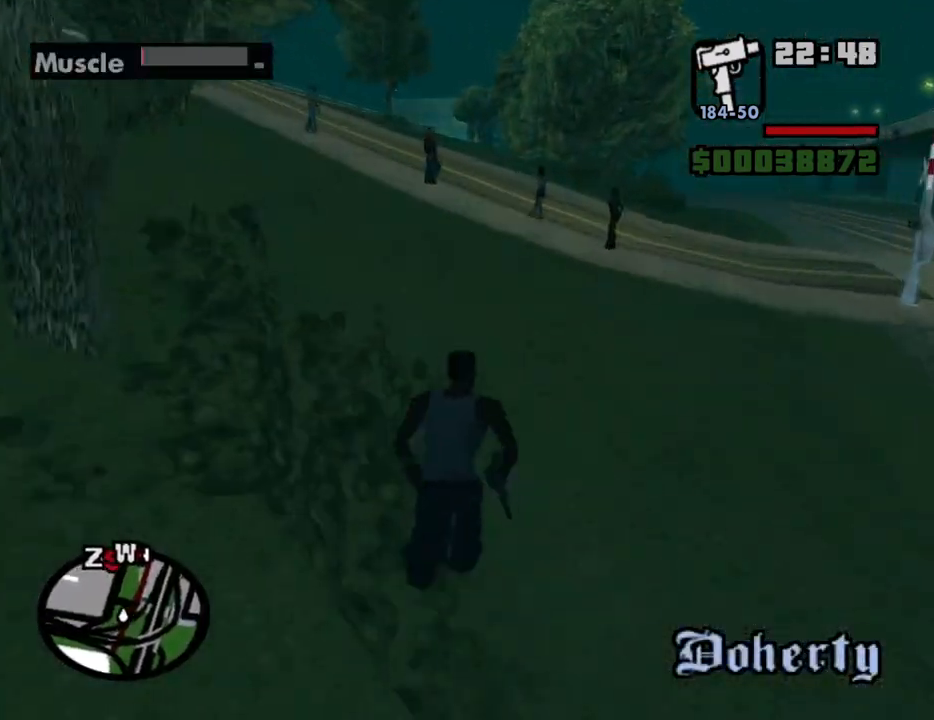
{"keys": ["space", "w"], "mouse": [], "events": [[67, "space", "down"], [117, "space", "up"], [200, "space", "down"], [250, "space", "up"], [350, "space", "down"], [384, "space", "up"], [484, "space", "down"]]}
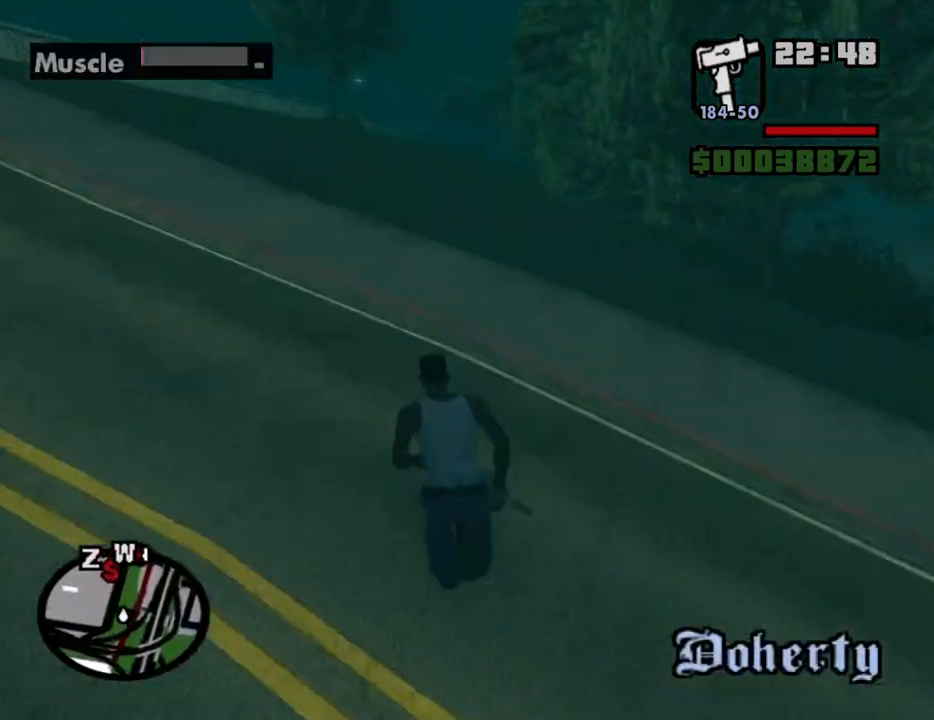
{"keys": ["space", "w"], "mouse": [], "events": [[34, "space", "up"], [117, "space", "down"], [167, "space", "up"], [267, "space", "down"], [367, "space", "up"], [400, "space", "down"], [450, "space", "up"], [500, "space", "down"]]}
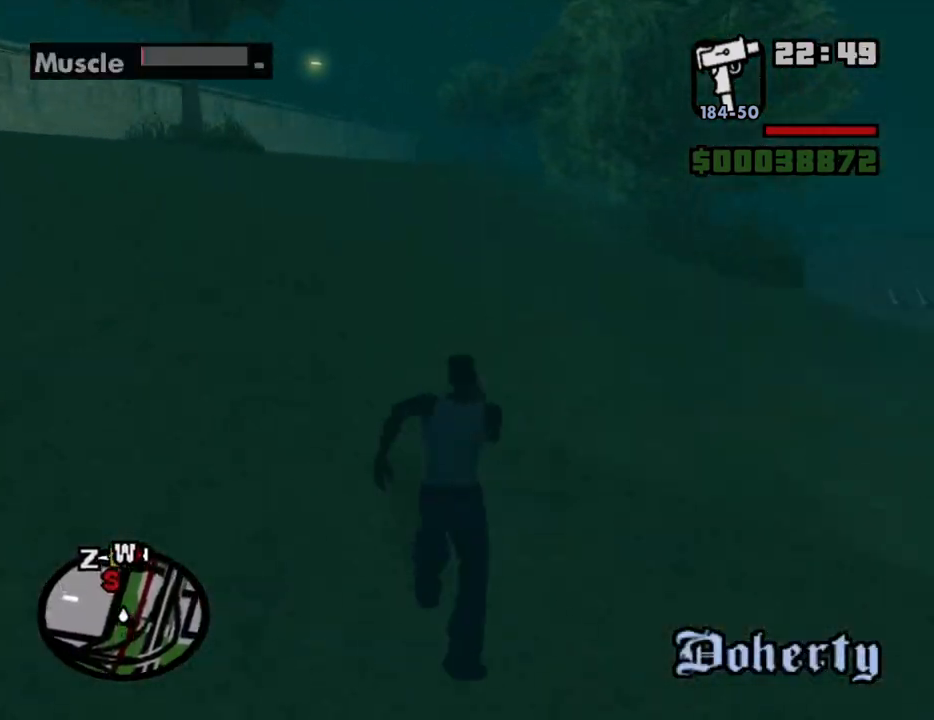
{"keys": ["w"], "mouse": [], "events": [[50, "space", "up"], [234, "space", "down"], [284, "space", "up"], [367, "space", "down"], [417, "space", "up"]]}
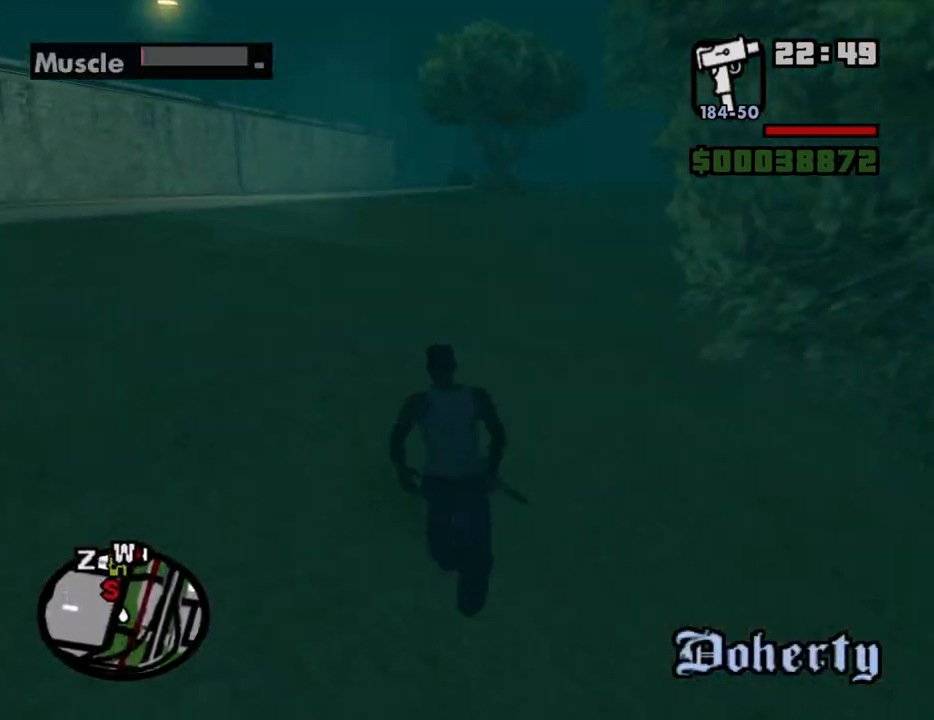
{"keys": ["w"], "mouse": [], "events": [[17, "space", "down"], [67, "space", "up"], [150, "space", "down"], [200, "space", "up"], [300, "space", "down"], [350, "space", "up"], [384, "space", "down"], [434, "space", "up"]]}